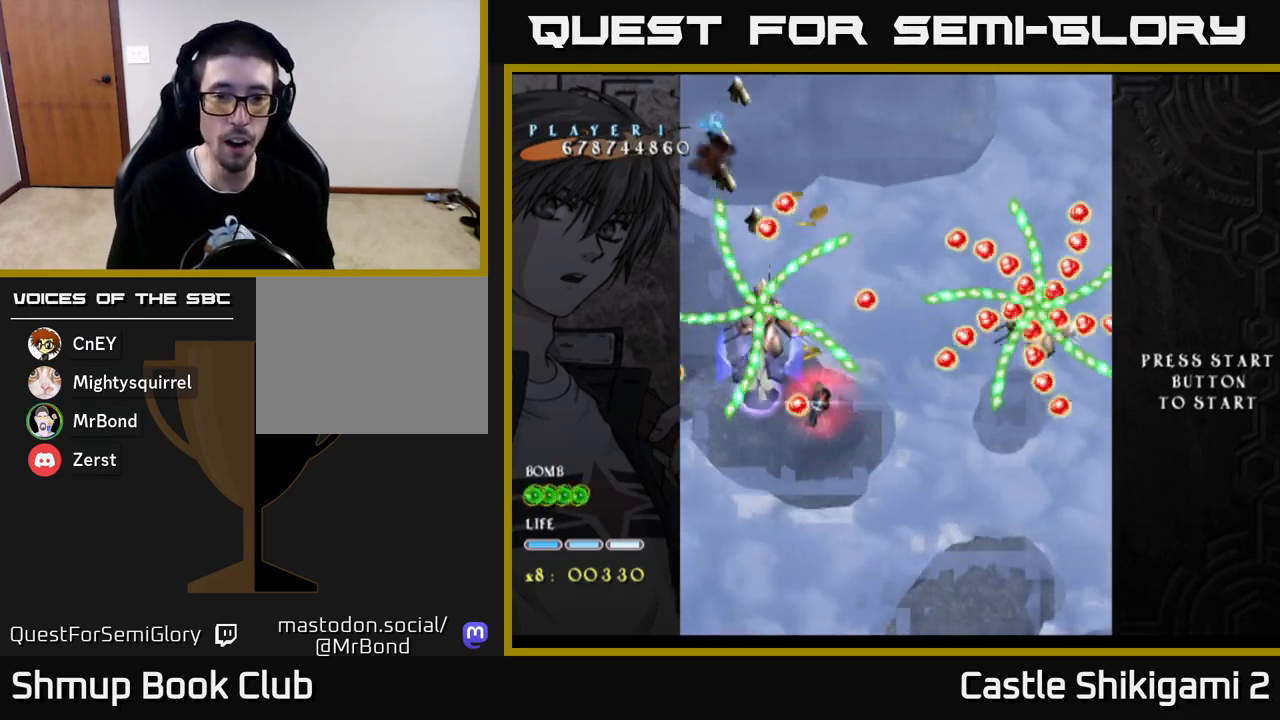
Gameplay with a controller (Xbox layout); each line is a JSON object with the inputs held at the frame after it. "events" lists button and stick changes between this image and that frame as [ms after this image, input, new state], when the widget could be followed in between.
{"buttons": ["X", "DPAD_DOWN"], "left_stick": "center", "right_stick": "center", "events": [[200, "DPAD_RIGHT", "up"], [350, "DPAD_RIGHT", "down"], [467, "DPAD_RIGHT", "up"]]}
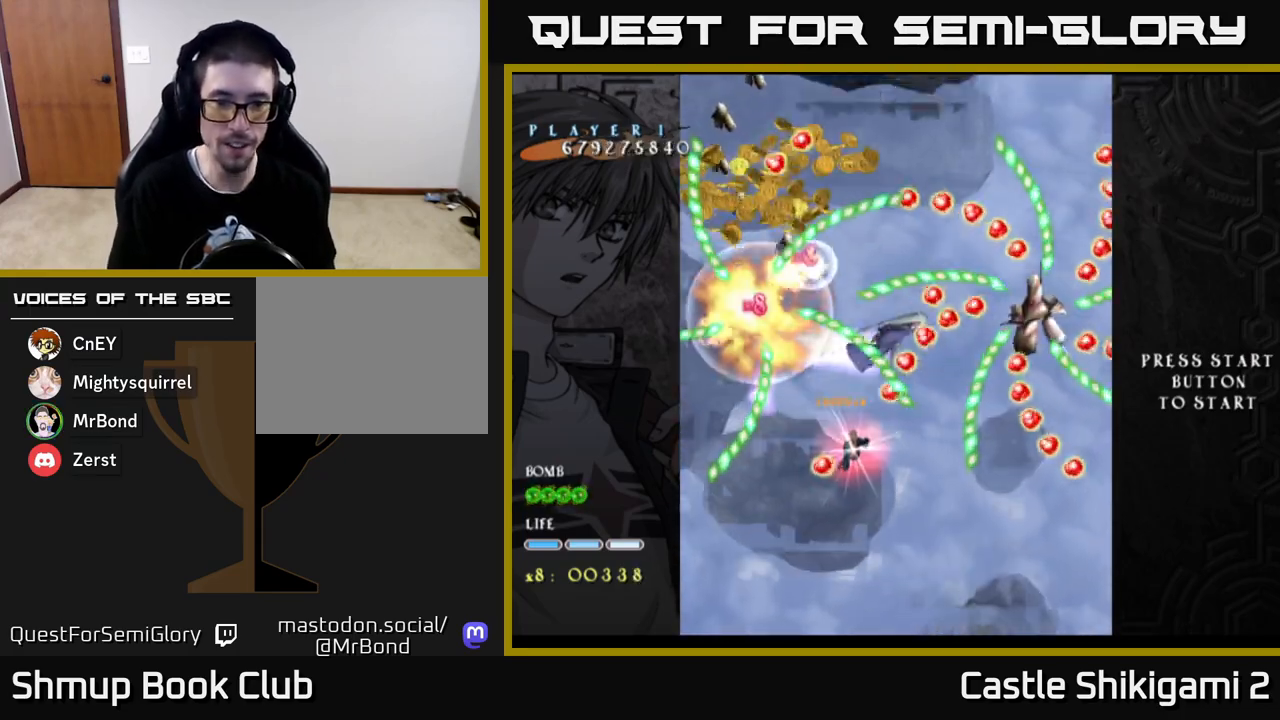
{"buttons": ["X"], "left_stick": "center", "right_stick": "center", "events": [[83, "DPAD_RIGHT", "down"], [283, "DPAD_RIGHT", "up"], [383, "DPAD_RIGHT", "down"], [483, "DPAD_DOWN", "up"], [500, "DPAD_RIGHT", "up"]]}
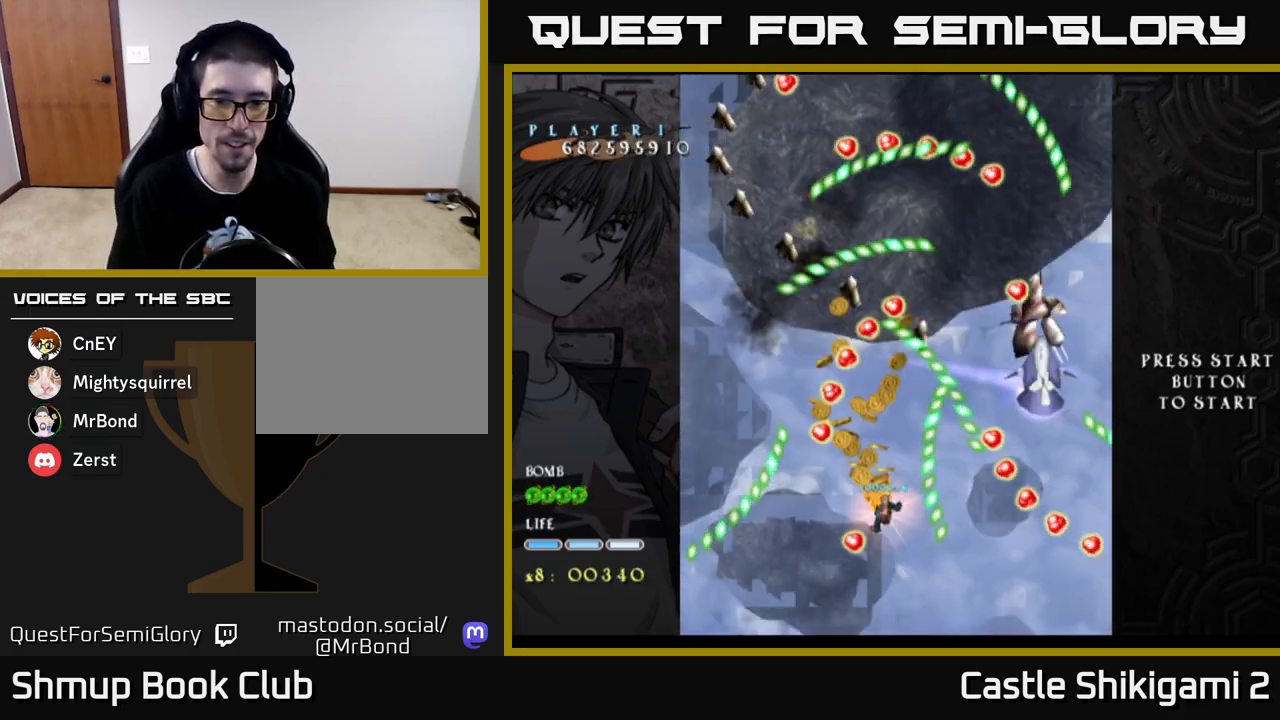
{"buttons": ["X", "DPAD_UP"], "left_stick": "center", "right_stick": "center", "events": [[17, "DPAD_UP", "down"], [33, "DPAD_LEFT", "down"], [367, "DPAD_LEFT", "up"]]}
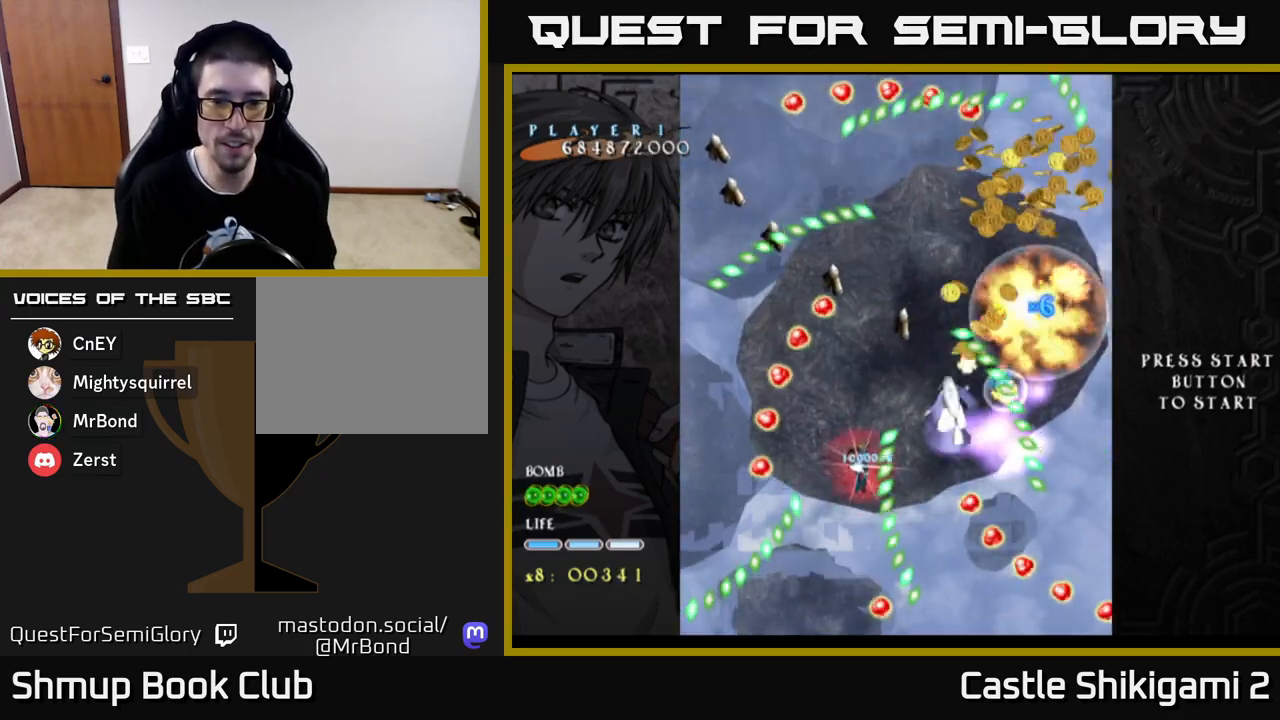
{"buttons": ["X", "DPAD_DOWN", "DPAD_LEFT"], "left_stick": "center", "right_stick": "center", "events": [[17, "DPAD_LEFT", "down"], [133, "DPAD_LEFT", "up"], [267, "DPAD_UP", "up"], [317, "DPAD_DOWN", "down"], [500, "DPAD_LEFT", "down"]]}
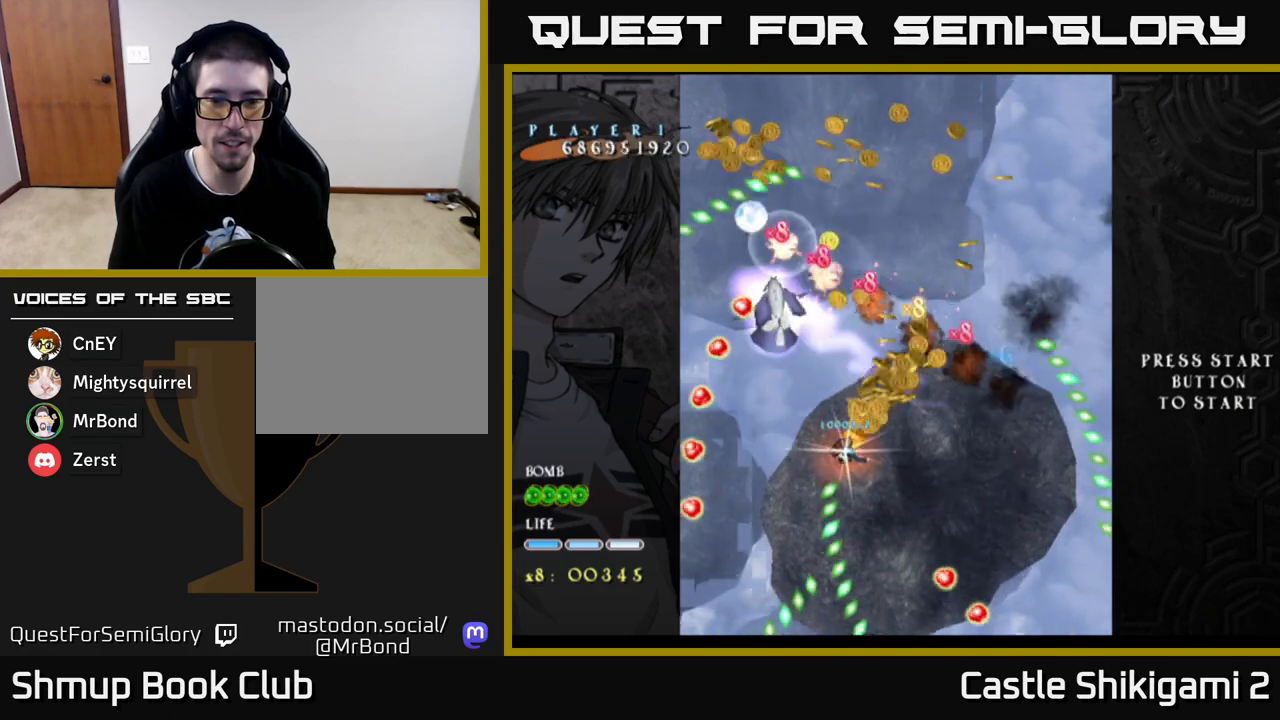
{"buttons": ["X", "DPAD_UP", "DPAD_RIGHT"], "left_stick": "center", "right_stick": "center", "events": [[183, "DPAD_LEFT", "up"], [217, "DPAD_RIGHT", "down"], [233, "DPAD_DOWN", "up"], [283, "DPAD_UP", "down"], [317, "DPAD_RIGHT", "up"], [467, "DPAD_RIGHT", "down"]]}
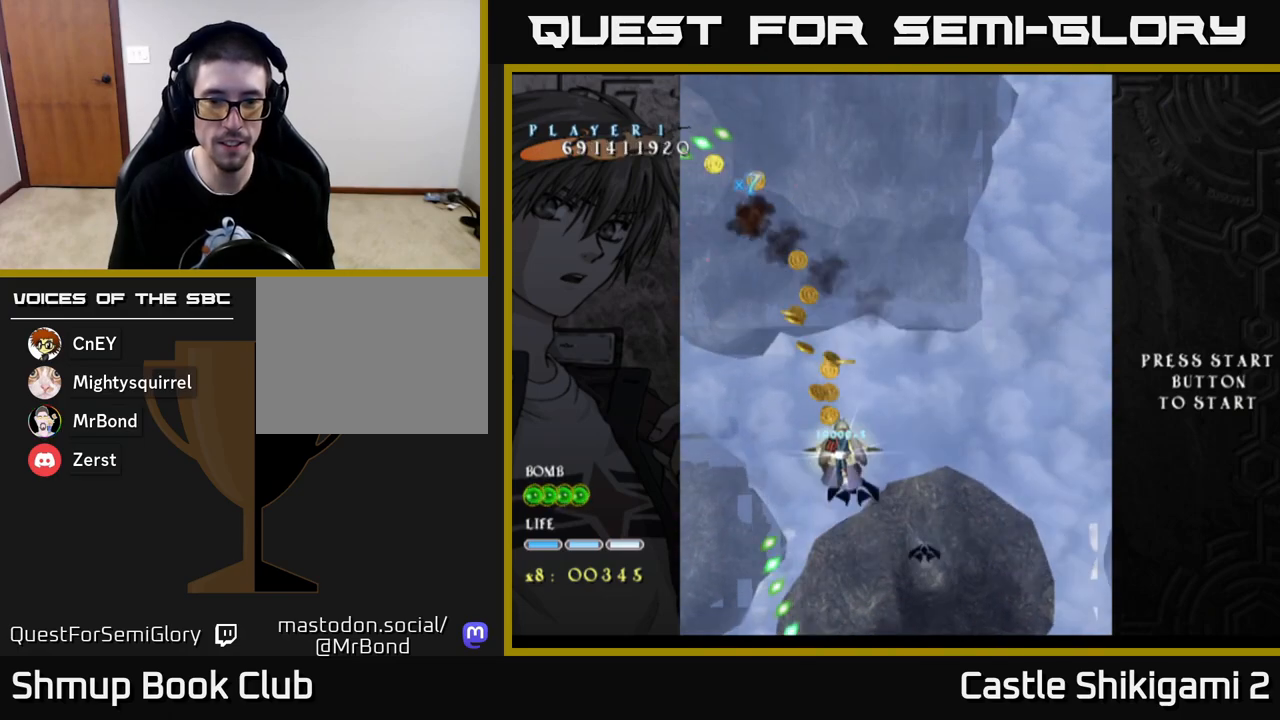
{"buttons": ["X", "DPAD_UP", "DPAD_LEFT"], "left_stick": "center", "right_stick": "center", "events": [[167, "DPAD_RIGHT", "up"], [267, "DPAD_RIGHT", "down"], [283, "DPAD_UP", "up"], [367, "DPAD_RIGHT", "up"], [400, "DPAD_UP", "down"], [433, "DPAD_LEFT", "down"]]}
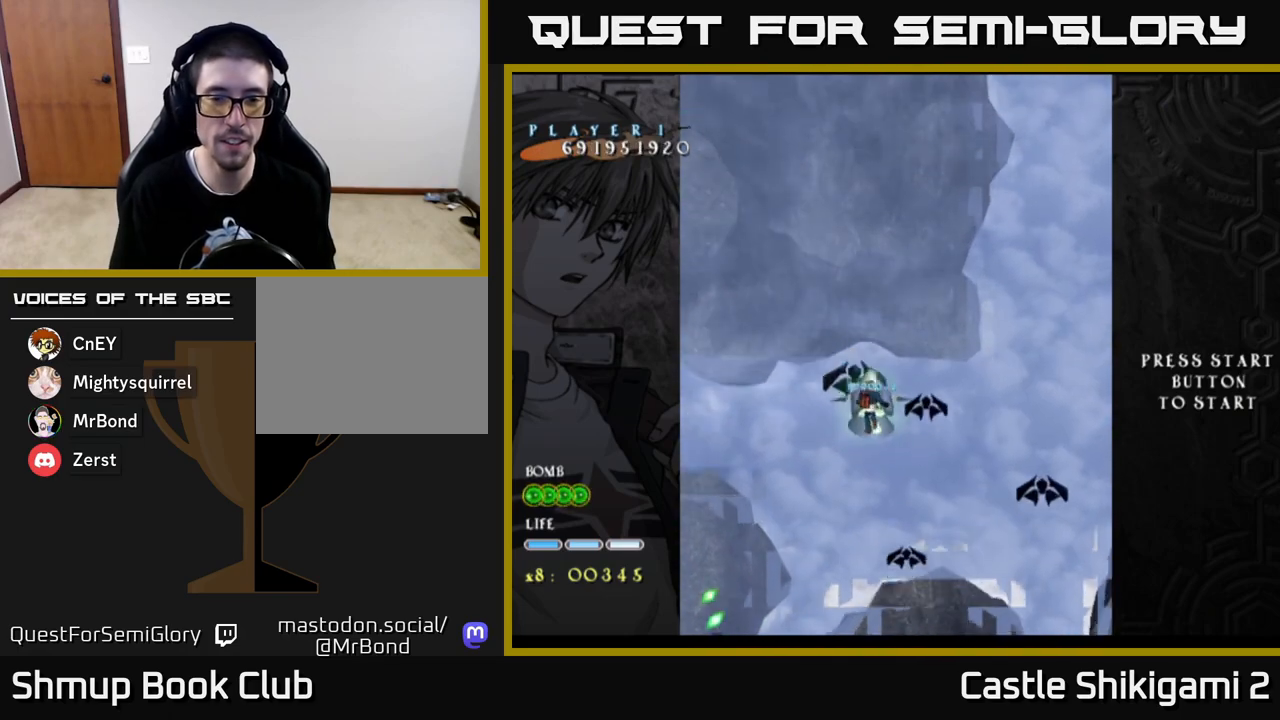
{"buttons": ["X"], "left_stick": "center", "right_stick": "center", "events": [[50, "DPAD_LEFT", "up"], [317, "DPAD_UP", "up"]]}
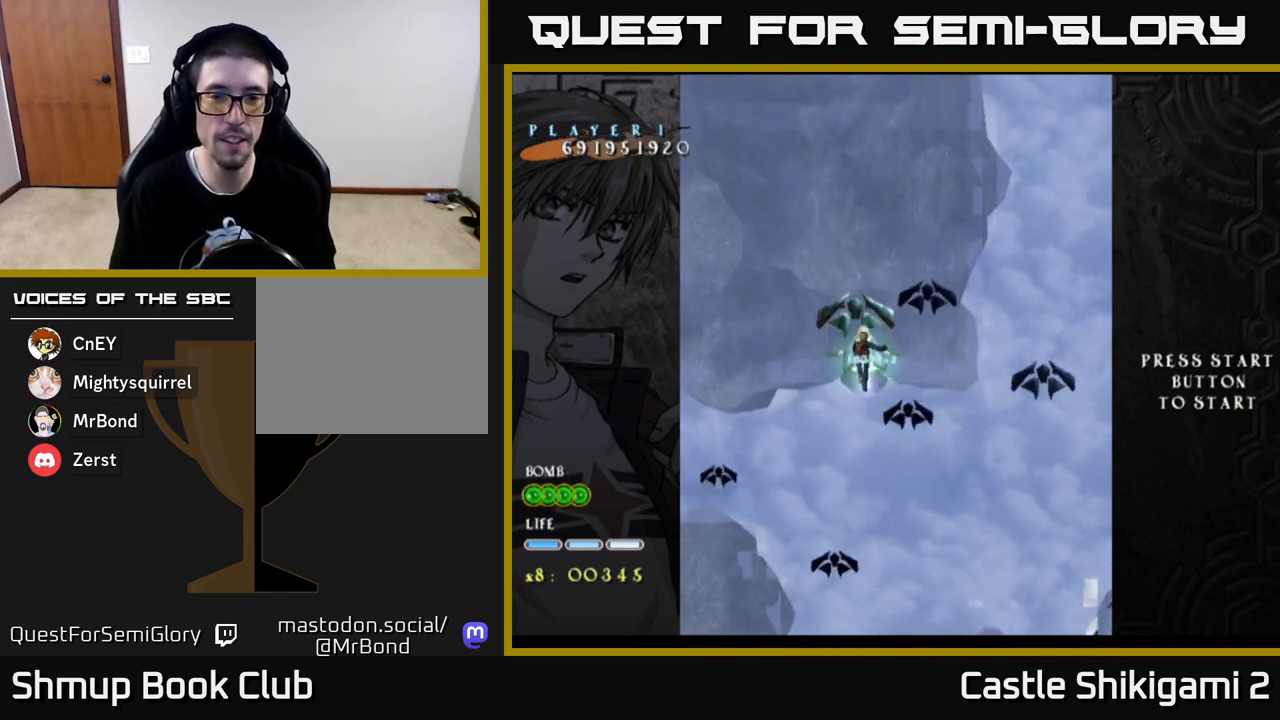
{"buttons": ["X"], "left_stick": "center", "right_stick": "center", "events": [[83, "DPAD_UP", "down"], [233, "DPAD_UP", "up"]]}
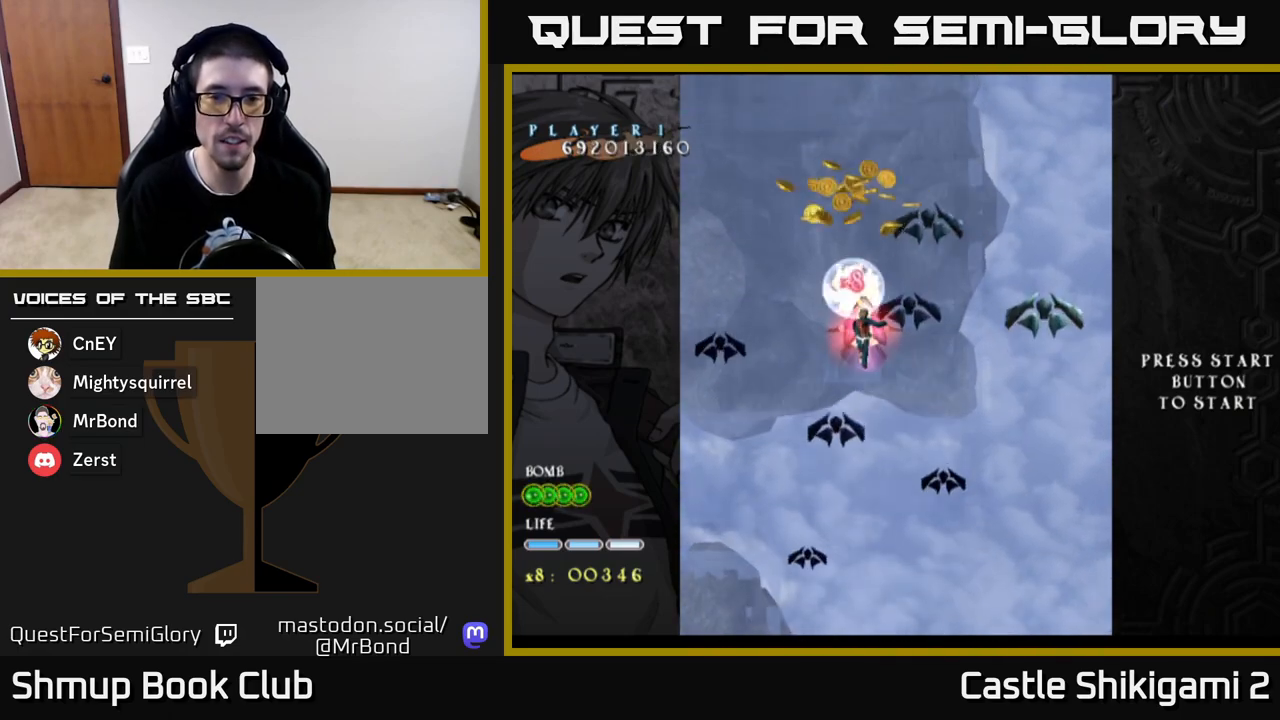
{"buttons": ["X", "DPAD_UP"], "left_stick": "center", "right_stick": "center", "events": [[67, "DPAD_RIGHT", "down"], [183, "DPAD_DOWN", "down"], [250, "DPAD_RIGHT", "up"], [317, "DPAD_DOWN", "up"], [350, "DPAD_UP", "down"]]}
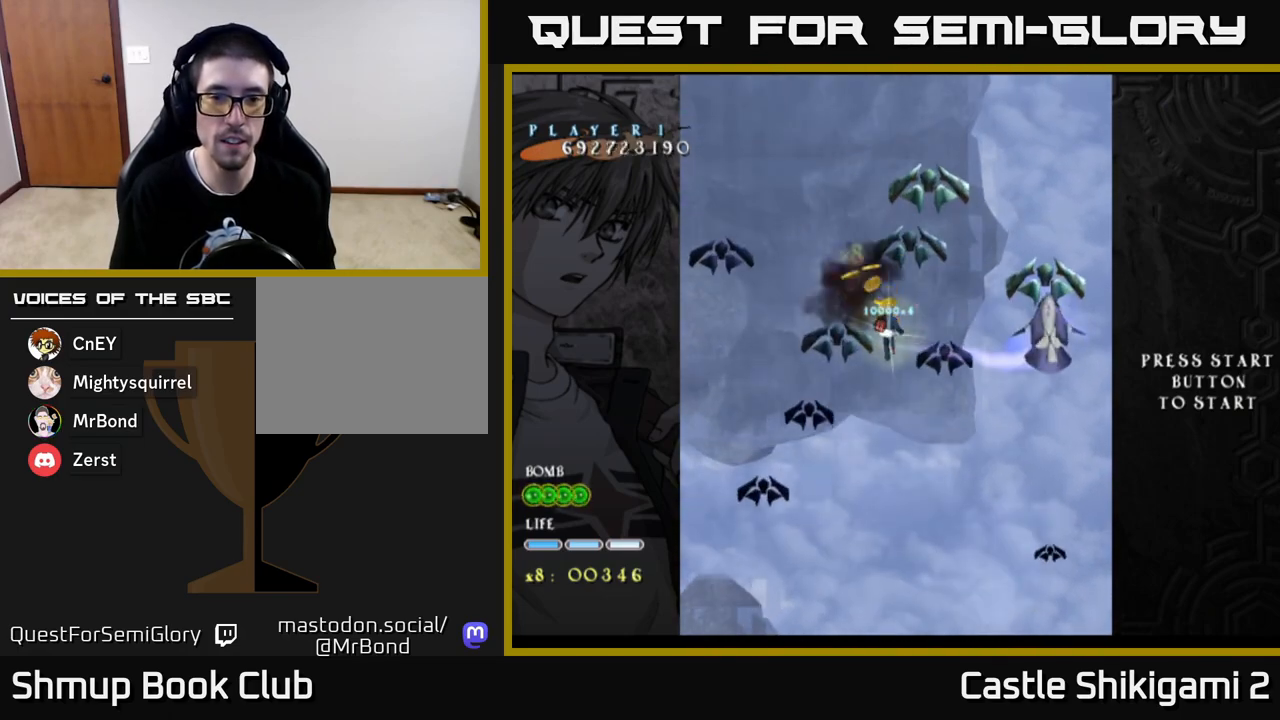
{"buttons": ["X"], "left_stick": "center", "right_stick": "center", "events": [[67, "DPAD_LEFT", "down"], [83, "DPAD_UP", "up"], [117, "DPAD_LEFT", "up"]]}
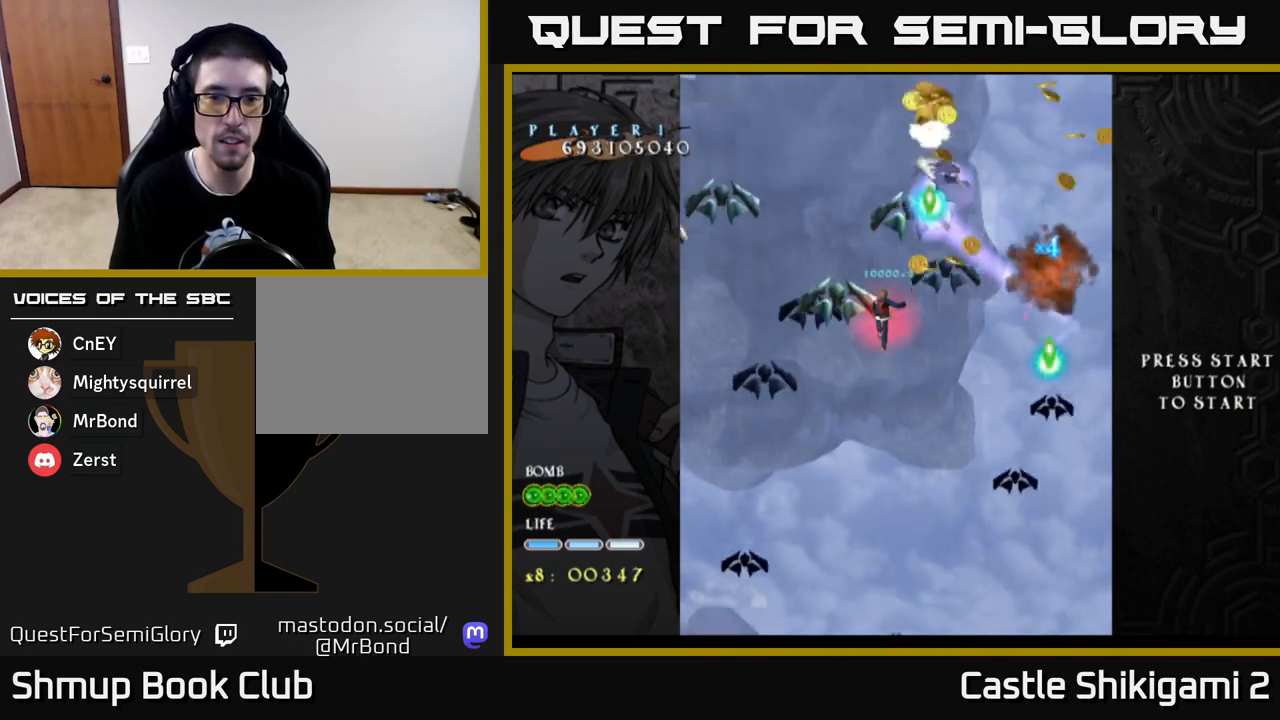
{"buttons": ["X", "DPAD_RIGHT"], "left_stick": "center", "right_stick": "center", "events": [[133, "DPAD_LEFT", "down"], [183, "DPAD_LEFT", "up"], [400, "DPAD_RIGHT", "down"]]}
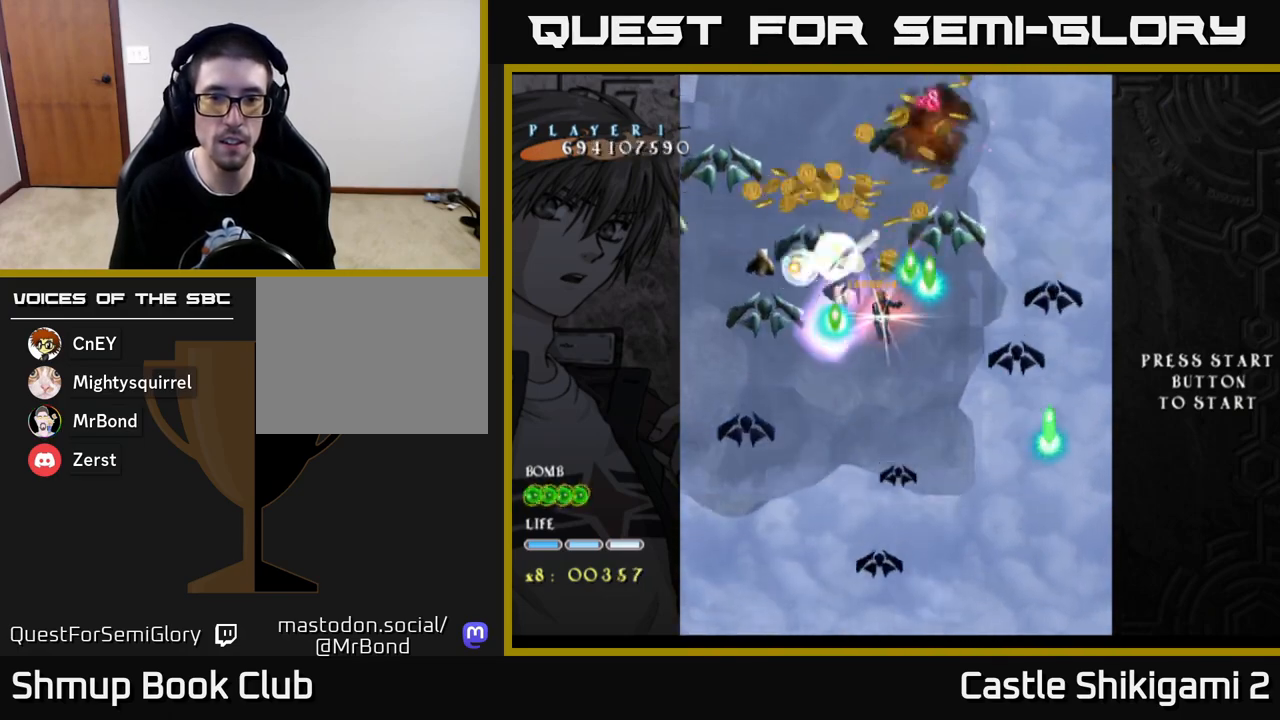
{"buttons": ["X", "DPAD_DOWN"], "left_stick": "center", "right_stick": "center", "events": [[100, "DPAD_DOWN", "down"], [100, "DPAD_RIGHT", "up"]]}
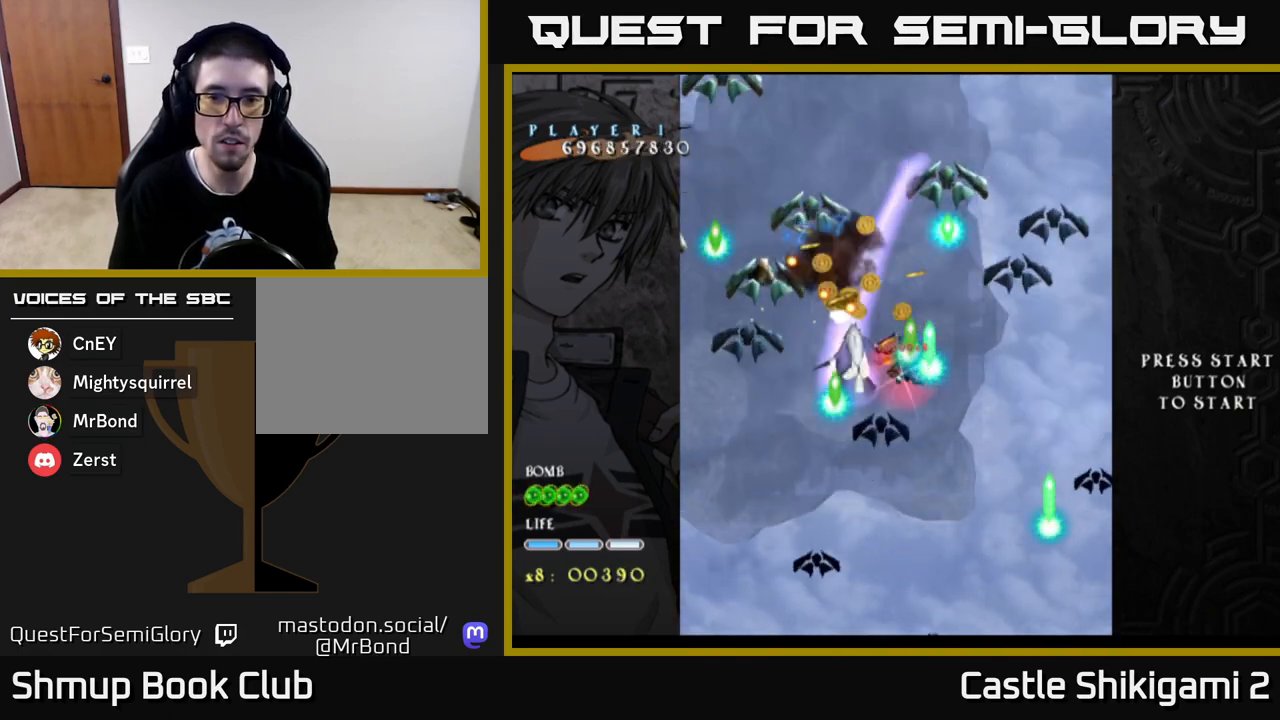
{"buttons": ["X", "DPAD_DOWN"], "left_stick": "center", "right_stick": "center", "events": [[117, "DPAD_DOWN", "up"], [250, "DPAD_DOWN", "down"]]}
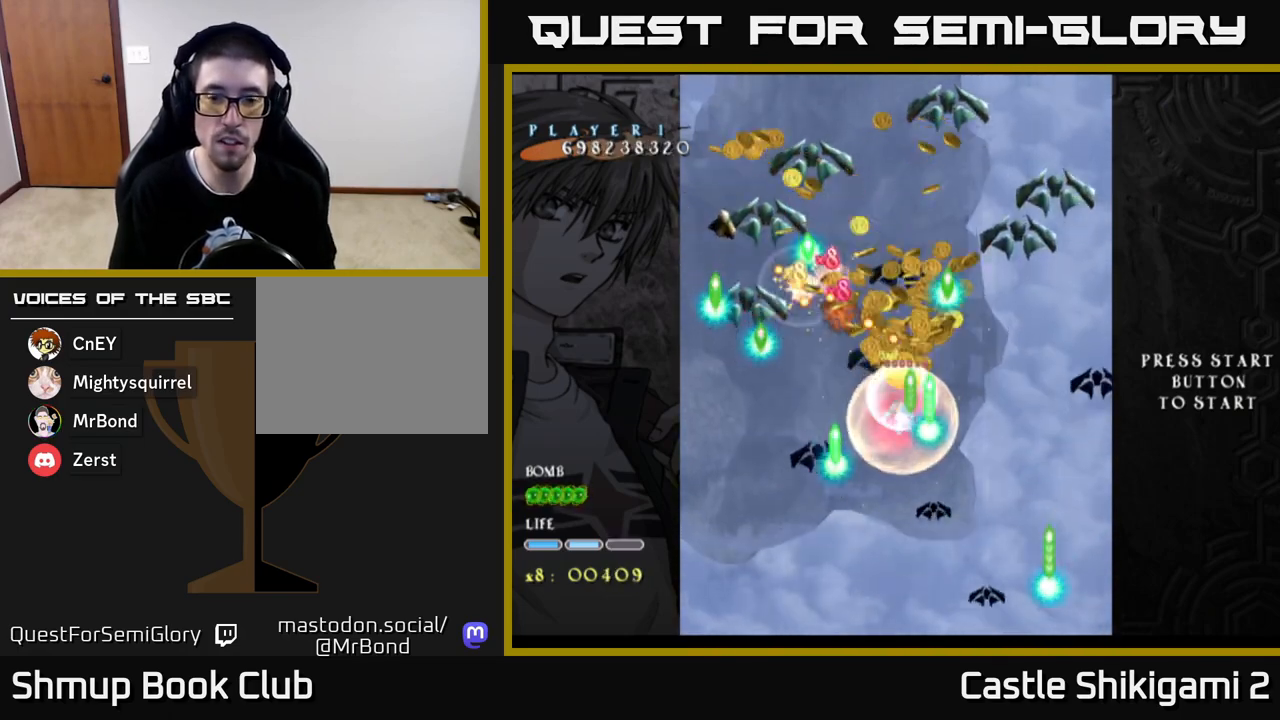
{"buttons": ["X", "DPAD_UP"], "left_stick": "center", "right_stick": "center", "events": [[67, "DPAD_LEFT", "down"], [183, "DPAD_LEFT", "up"], [283, "DPAD_DOWN", "up"], [500, "DPAD_UP", "down"]]}
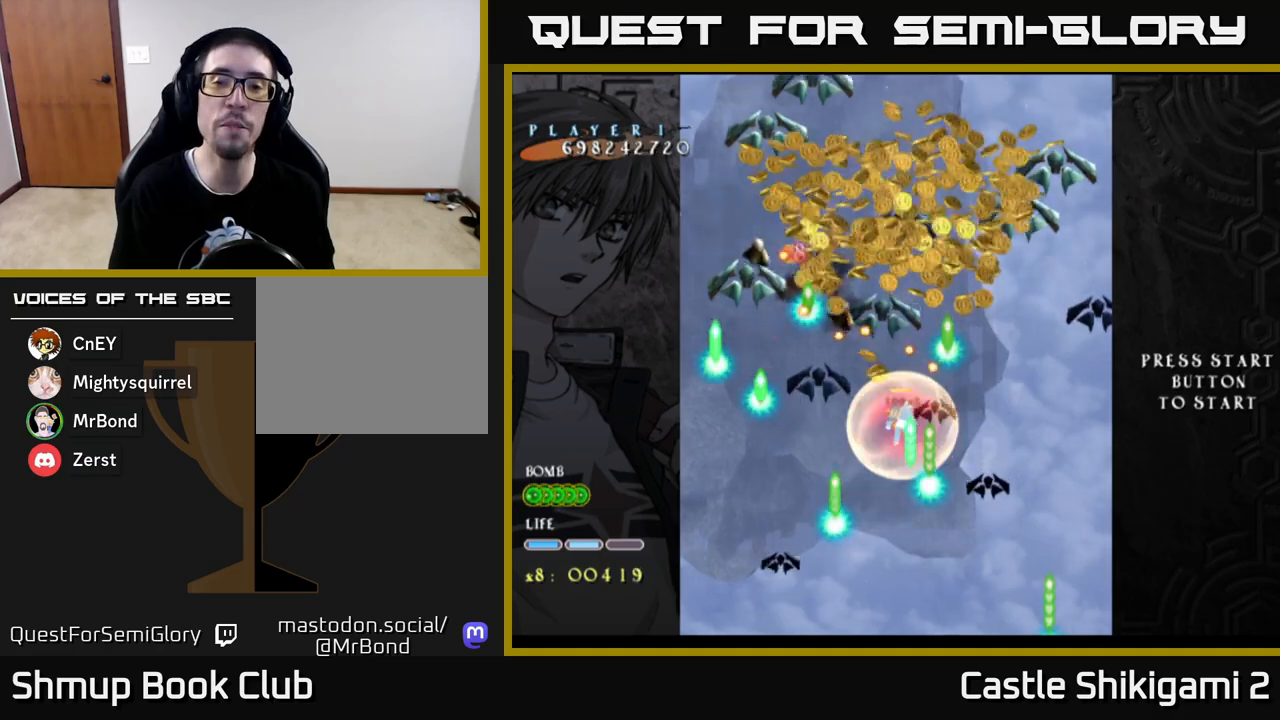
{"buttons": ["X", "DPAD_UP", "DPAD_LEFT"], "left_stick": "center", "right_stick": "center", "events": [[250, "DPAD_LEFT", "down"]]}
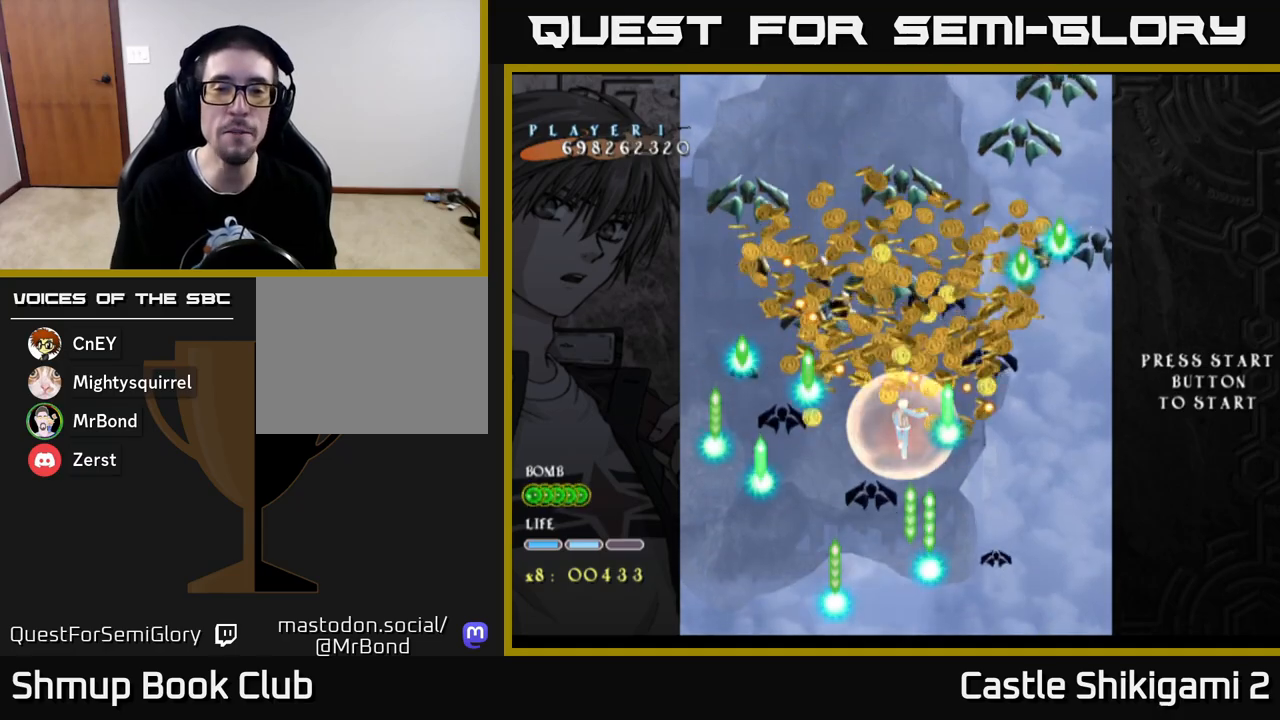
{"buttons": ["B", "DPAD_UP", "DPAD_LEFT"], "left_stick": "center", "right_stick": "center", "events": [[183, "B", "down"], [183, "X", "up"], [217, "DPAD_UP", "up"], [433, "DPAD_UP", "down"]]}
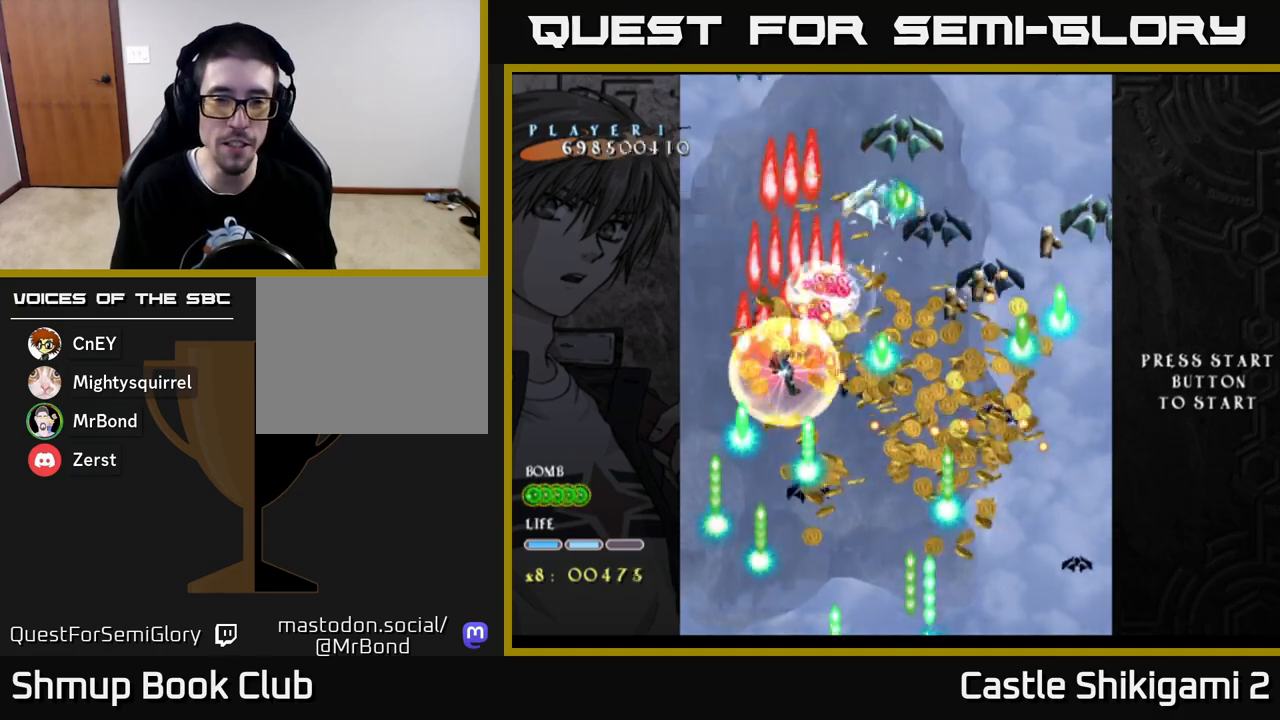
{"buttons": ["B", "DPAD_DOWN", "DPAD_RIGHT"], "left_stick": "center", "right_stick": "center", "events": [[17, "DPAD_LEFT", "up"], [33, "DPAD_UP", "up"], [50, "DPAD_RIGHT", "down"], [117, "DPAD_DOWN", "down"]]}
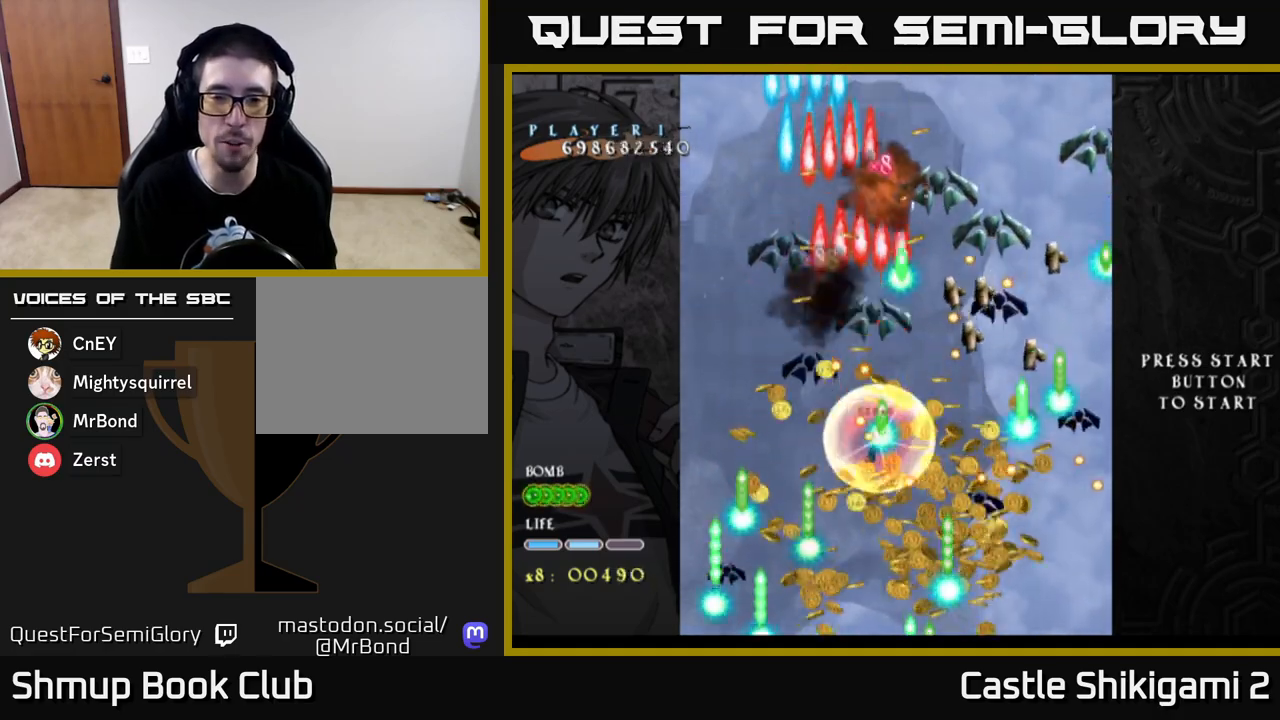
{"buttons": ["B", "DPAD_UP"], "left_stick": "center", "right_stick": "center", "events": [[383, "DPAD_DOWN", "up"], [500, "DPAD_RIGHT", "up"], [500, "DPAD_UP", "down"]]}
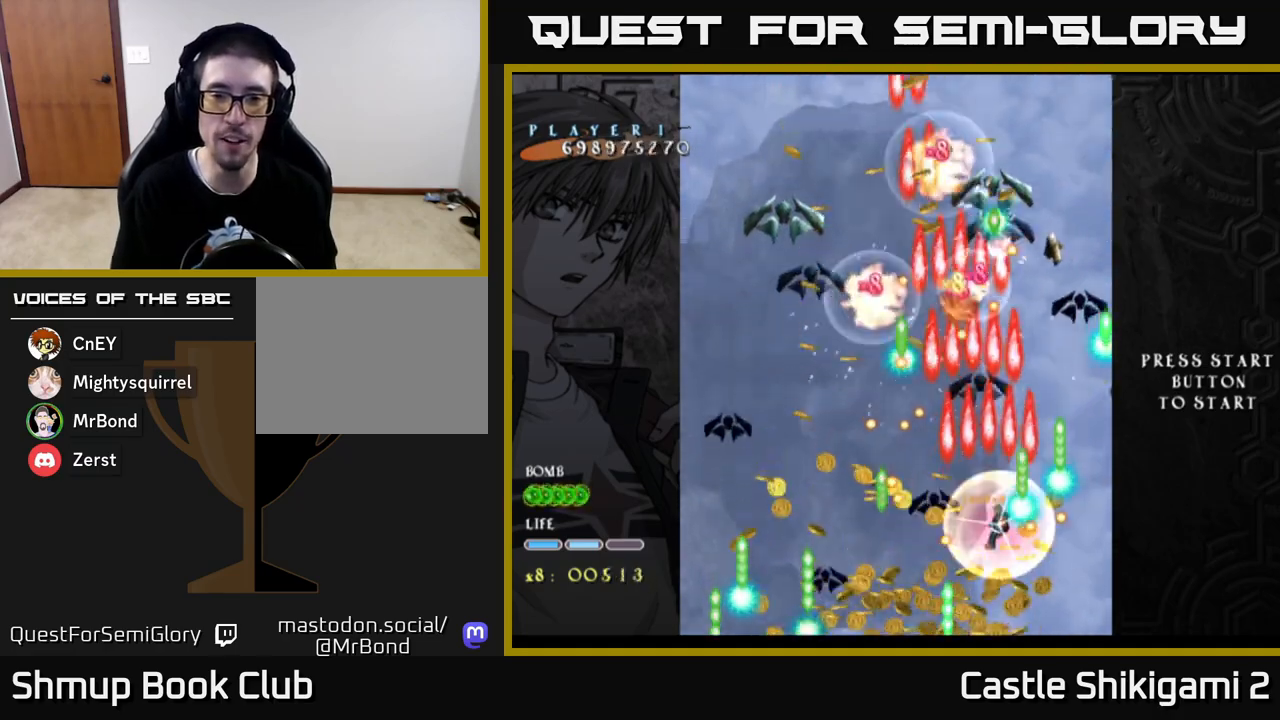
{"buttons": ["B", "DPAD_LEFT"], "left_stick": "center", "right_stick": "center", "events": [[50, "DPAD_LEFT", "down"], [417, "DPAD_UP", "up"]]}
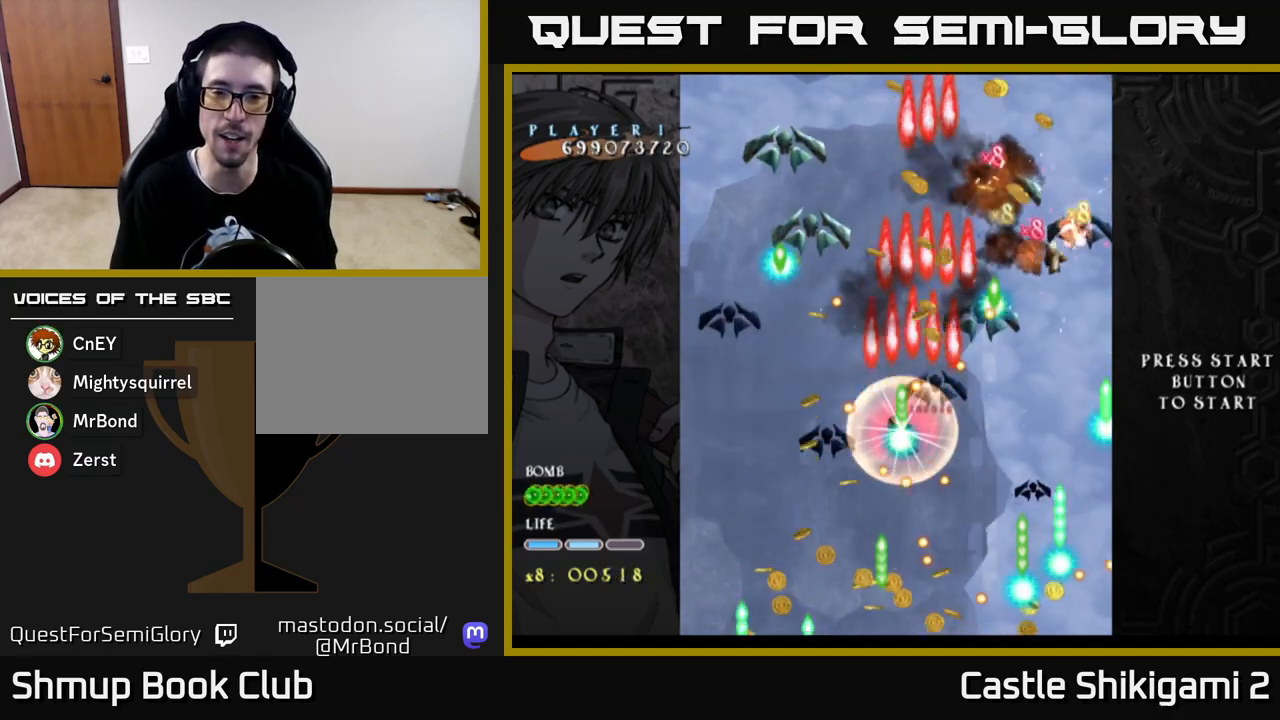
{"buttons": ["X", "DPAD_LEFT"], "left_stick": "center", "right_stick": "center", "events": [[83, "DPAD_DOWN", "down"], [100, "DPAD_LEFT", "up"], [133, "X", "down"], [150, "DPAD_RIGHT", "down"], [200, "B", "up"], [333, "DPAD_RIGHT", "up"], [367, "DPAD_DOWN", "up"], [367, "DPAD_LEFT", "down"]]}
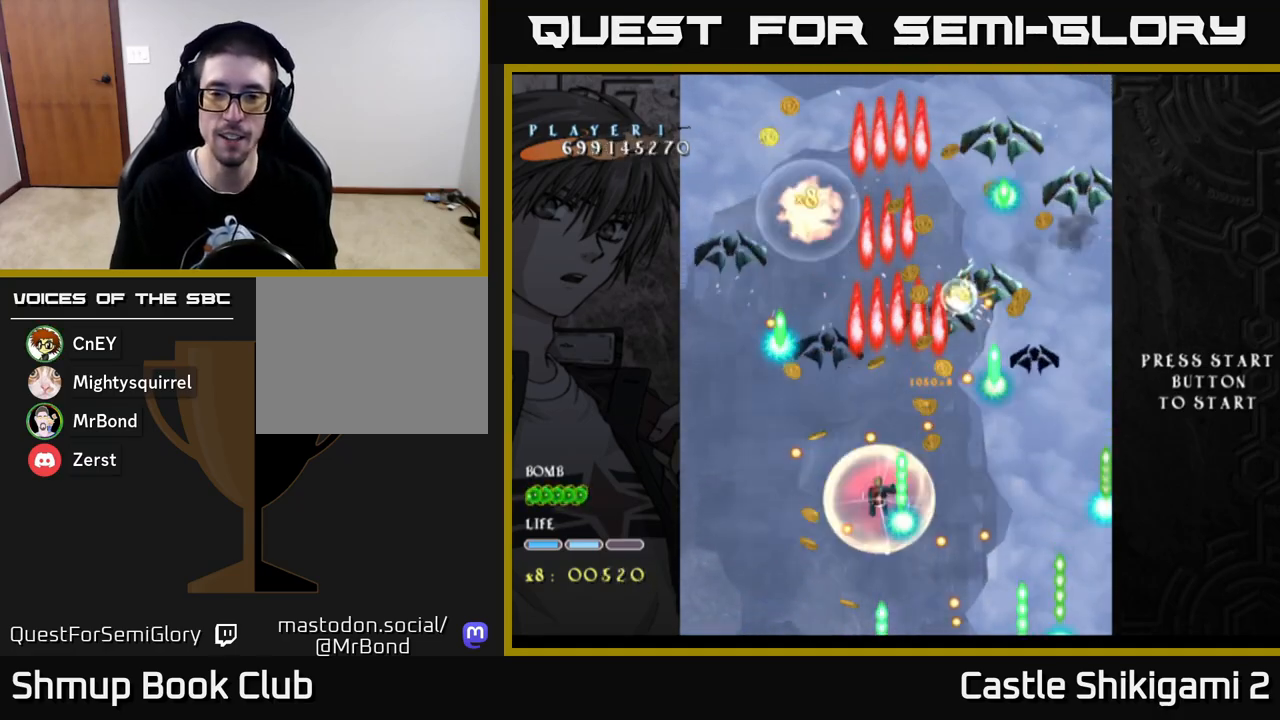
{"buttons": ["X", "DPAD_DOWN"], "left_stick": "center", "right_stick": "center", "events": [[17, "DPAD_DOWN", "down"], [33, "DPAD_LEFT", "up"], [100, "DPAD_RIGHT", "down"], [133, "DPAD_DOWN", "up"], [133, "DPAD_RIGHT", "up"], [300, "DPAD_RIGHT", "down"], [333, "DPAD_DOWN", "down"], [400, "DPAD_RIGHT", "up"]]}
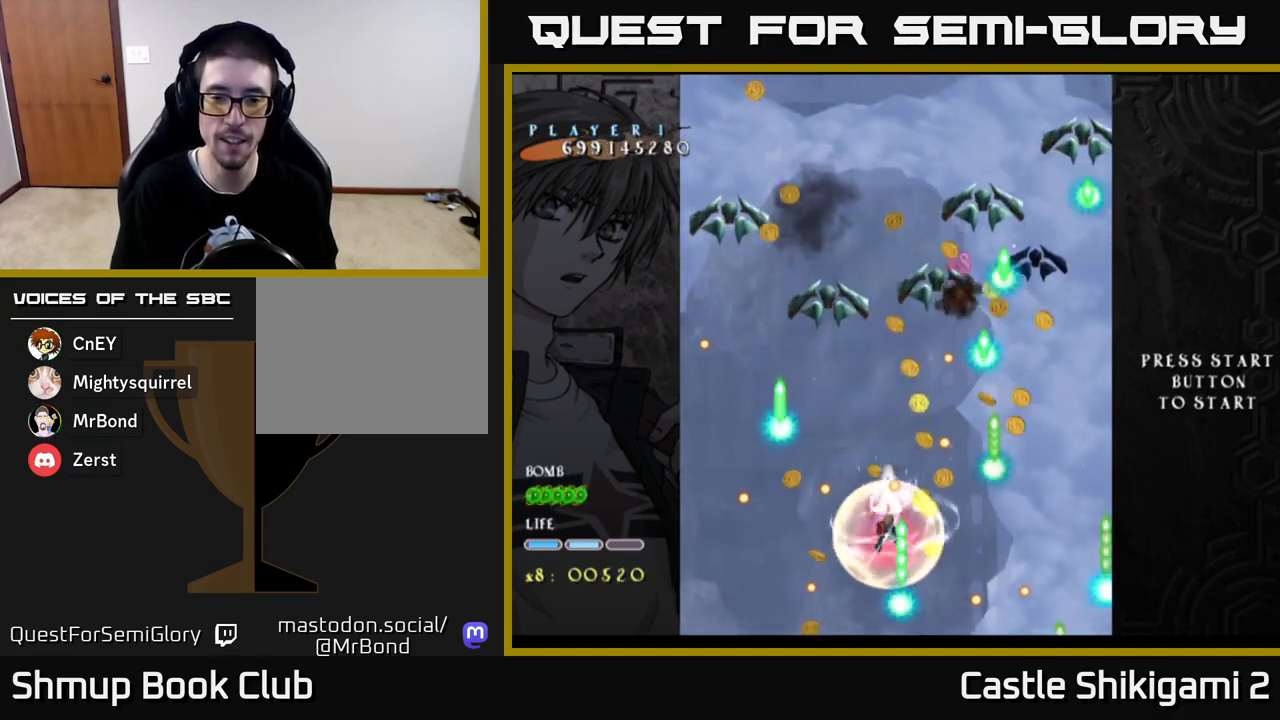
{"buttons": ["X", "DPAD_RIGHT"], "left_stick": "center", "right_stick": "center", "events": [[333, "DPAD_DOWN", "up"], [383, "DPAD_UP", "down"], [467, "DPAD_RIGHT", "down"], [500, "DPAD_UP", "up"]]}
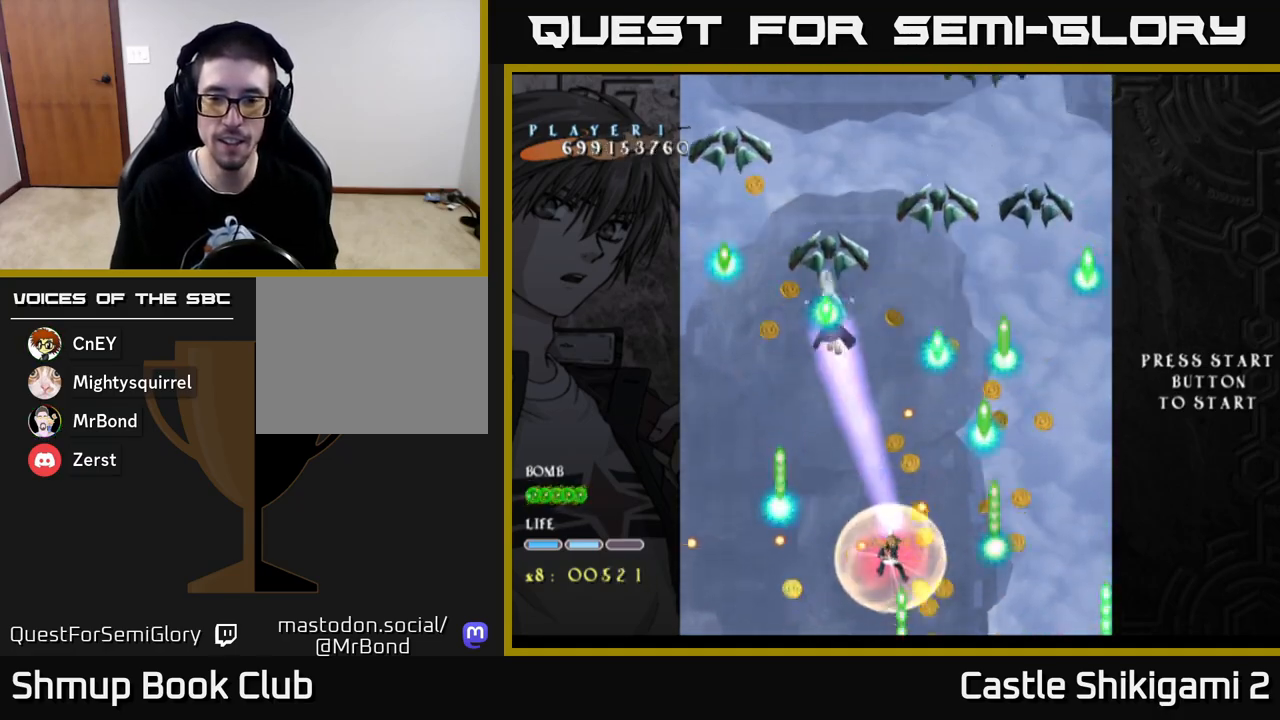
{"buttons": ["X", "DPAD_UP"], "left_stick": "center", "right_stick": "center", "events": [[83, "DPAD_DOWN", "down"], [350, "DPAD_DOWN", "up"], [433, "DPAD_UP", "down"], [500, "DPAD_RIGHT", "up"]]}
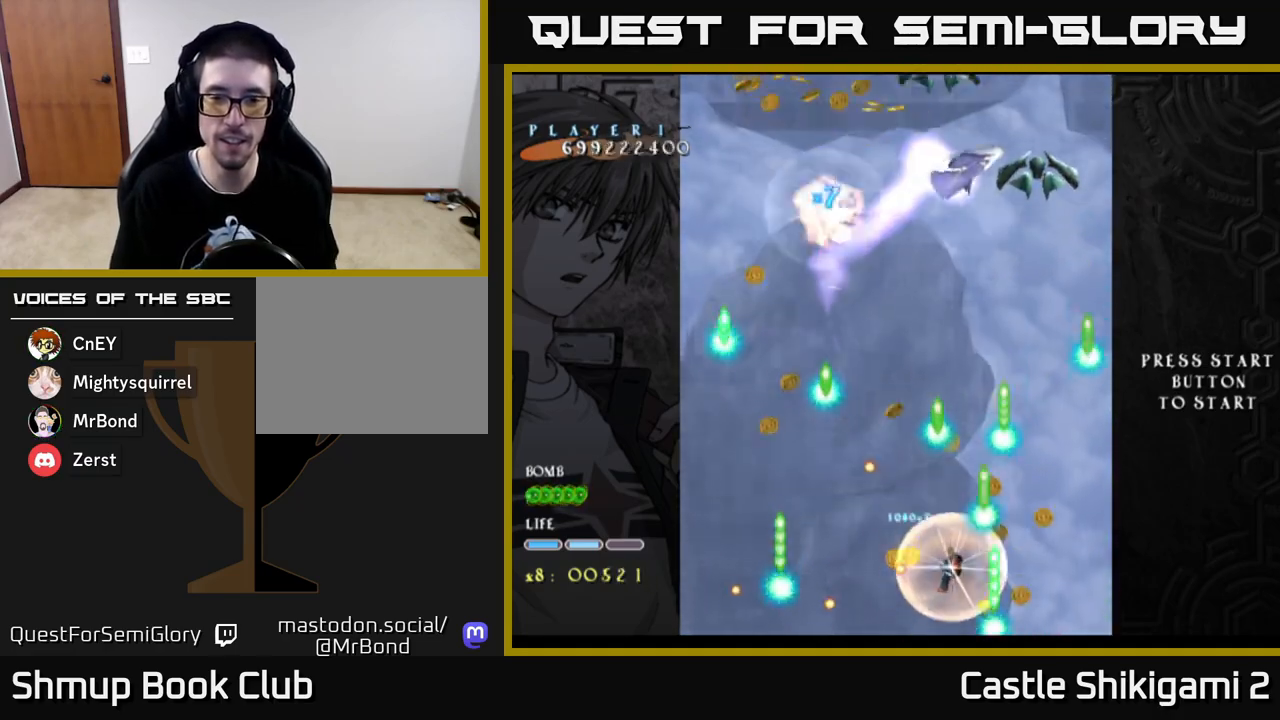
{"buttons": ["X", "DPAD_DOWN", "DPAD_RIGHT"], "left_stick": "center", "right_stick": "center", "events": [[450, "DPAD_UP", "up"], [467, "DPAD_RIGHT", "down"], [500, "DPAD_DOWN", "down"]]}
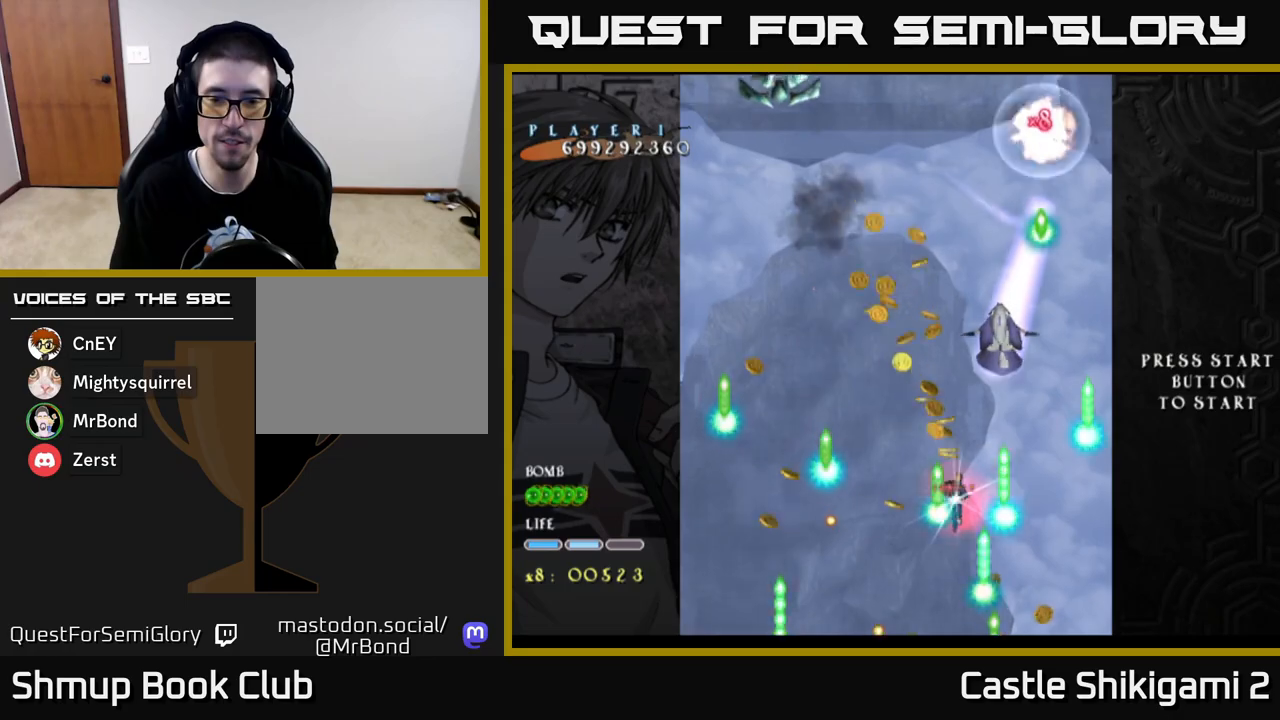
{"buttons": ["X", "DPAD_DOWN"], "left_stick": "center", "right_stick": "center", "events": [[50, "DPAD_RIGHT", "up"], [133, "DPAD_LEFT", "down"], [250, "DPAD_LEFT", "up"], [283, "DPAD_DOWN", "up"], [450, "DPAD_DOWN", "down"]]}
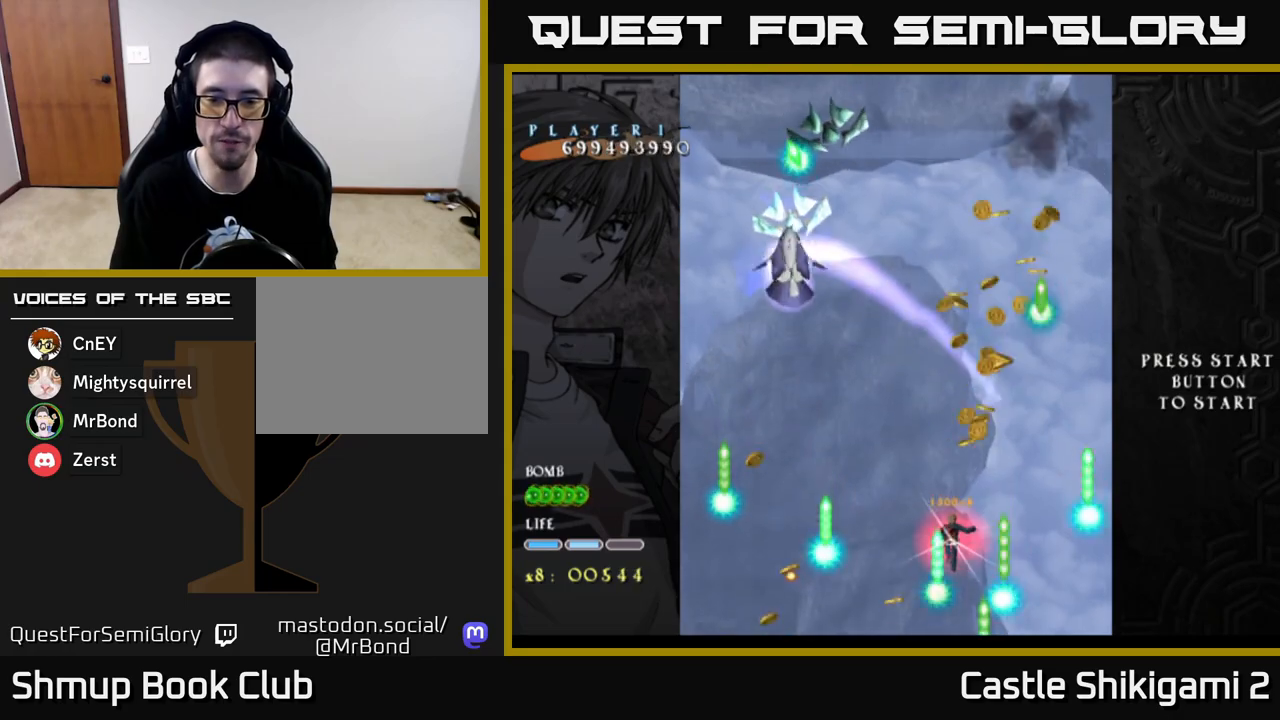
{"buttons": ["X", "DPAD_UP", "DPAD_LEFT"], "left_stick": "center", "right_stick": "center", "events": [[350, "DPAD_DOWN", "up"], [383, "DPAD_LEFT", "down"], [383, "DPAD_UP", "down"]]}
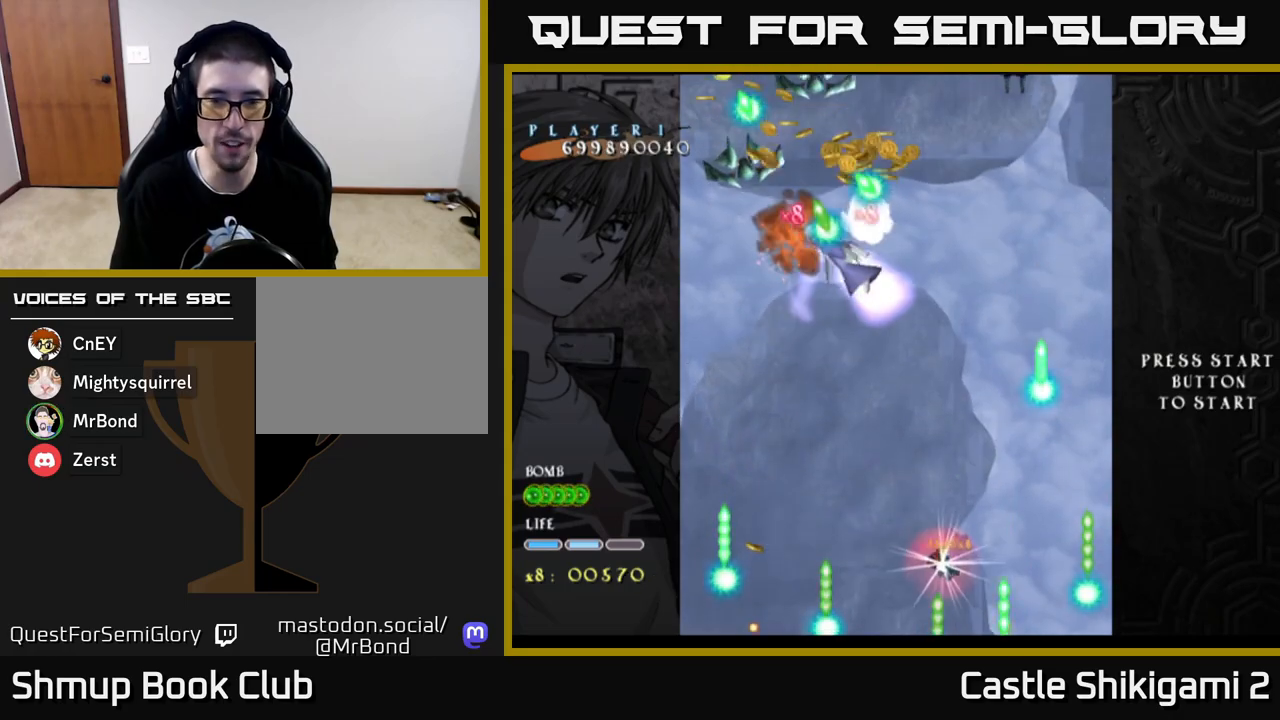
{"buttons": ["X", "DPAD_UP", "DPAD_LEFT"], "left_stick": "center", "right_stick": "center", "events": []}
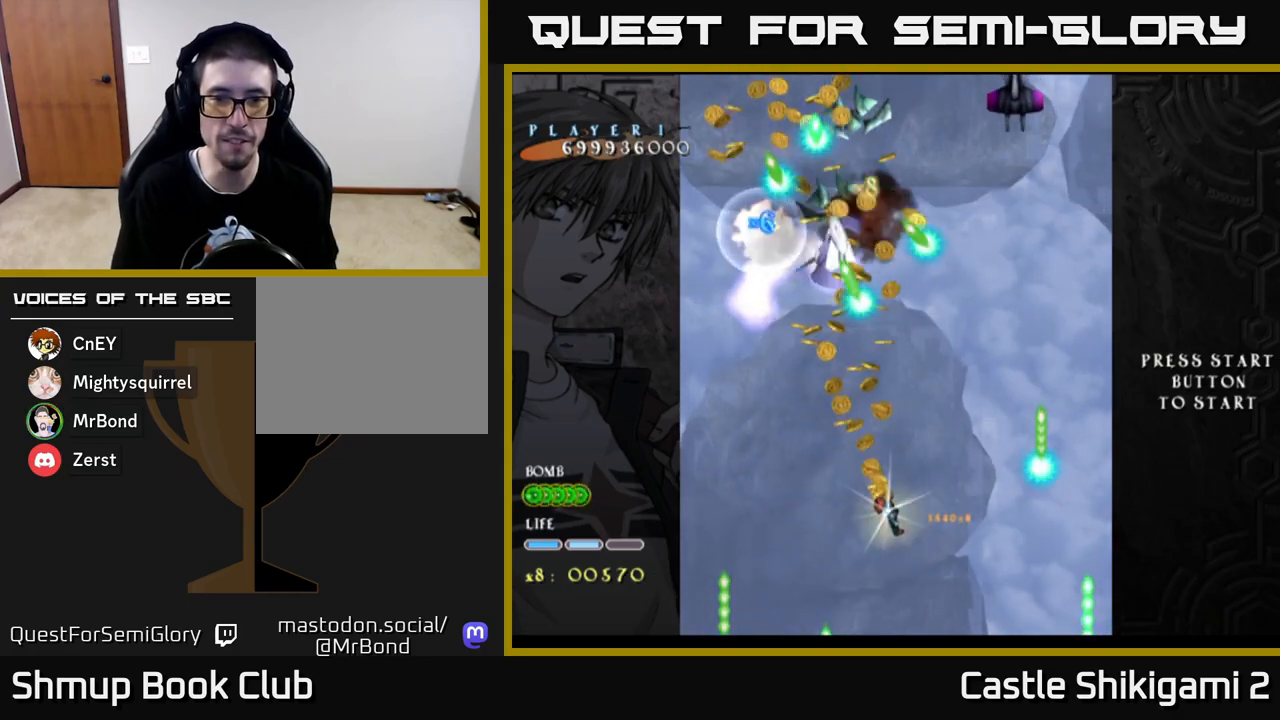
{"buttons": ["X", "DPAD_UP"], "left_stick": "center", "right_stick": "center", "events": [[200, "DPAD_LEFT", "up"]]}
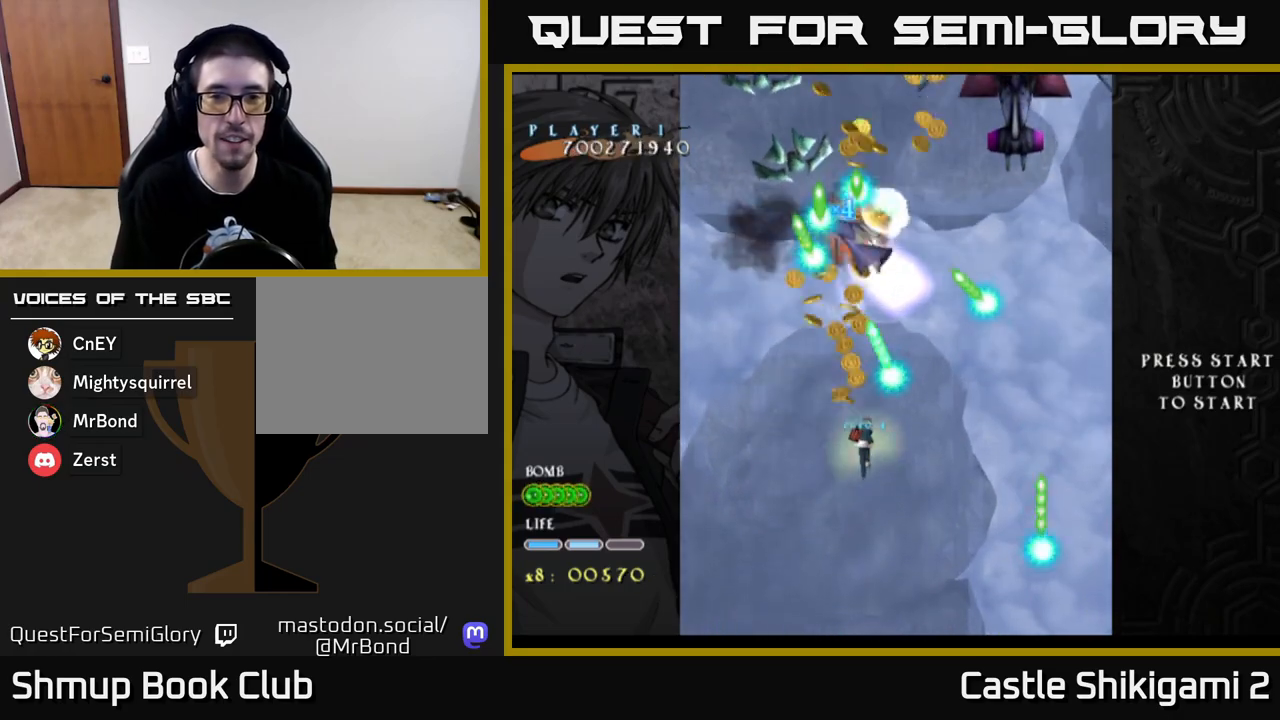
{"buttons": ["X"], "left_stick": "center", "right_stick": "center", "events": [[317, "DPAD_RIGHT", "down"], [317, "DPAD_UP", "up"], [450, "DPAD_RIGHT", "up"]]}
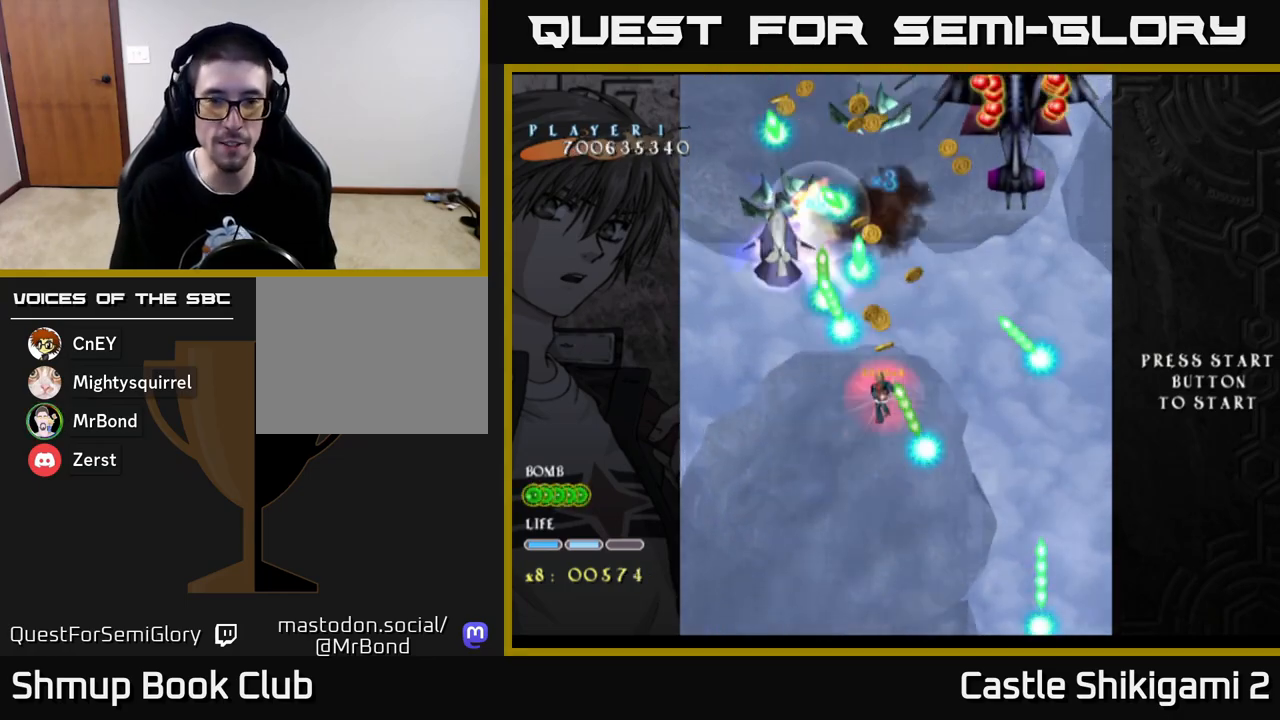
{"buttons": ["X"], "left_stick": "center", "right_stick": "center", "events": [[133, "DPAD_RIGHT", "down"], [233, "DPAD_UP", "down"], [283, "DPAD_RIGHT", "up"], [417, "DPAD_UP", "up"]]}
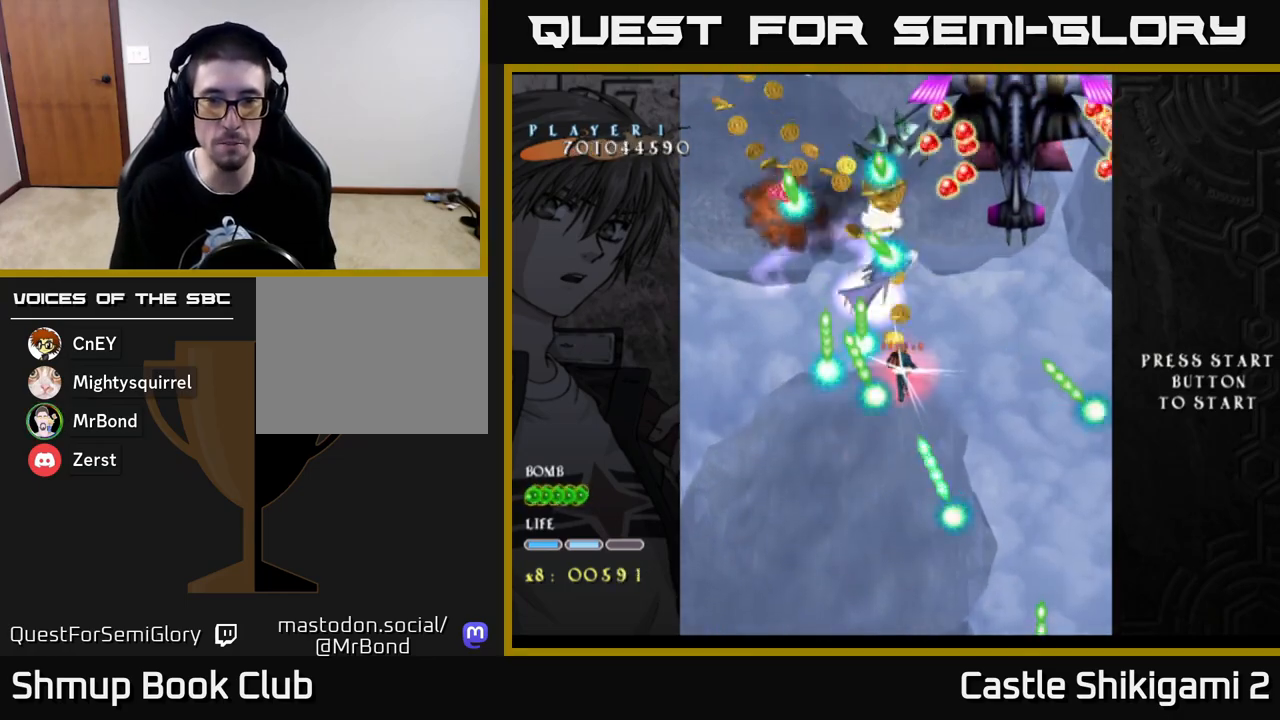
{"buttons": ["X"], "left_stick": "center", "right_stick": "center", "events": []}